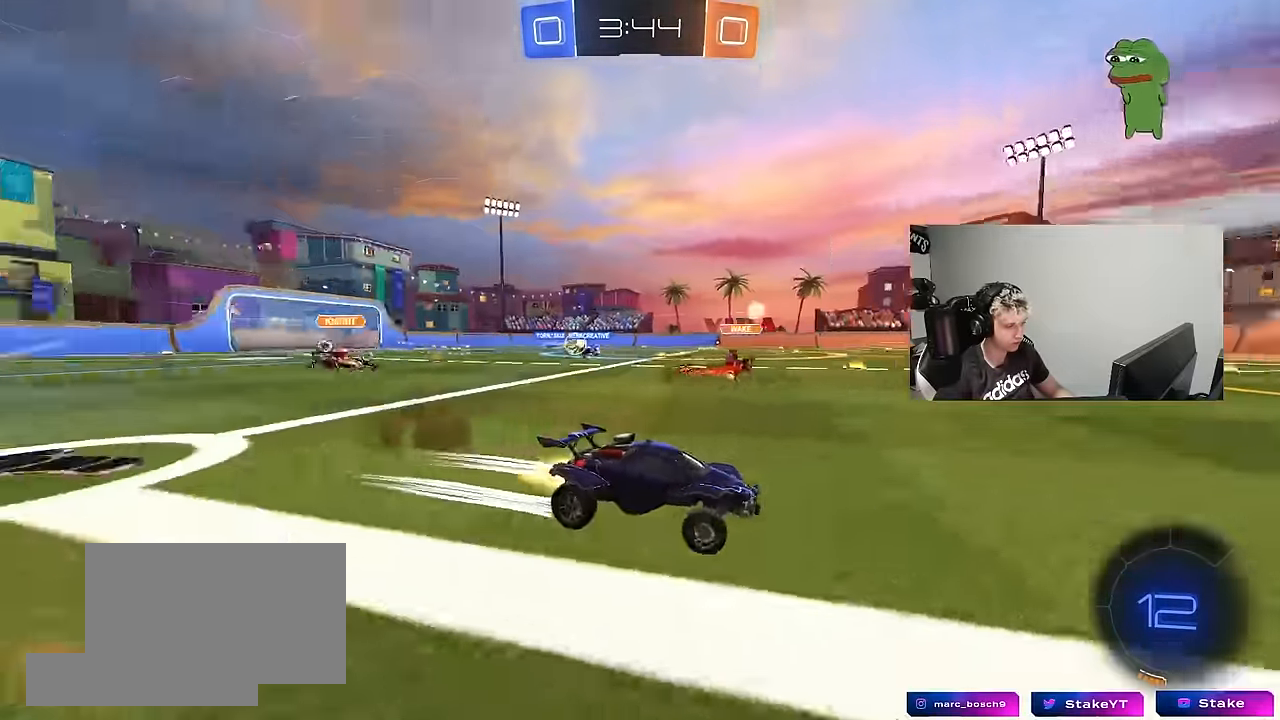
Gameplay with keyboard and mouse; each line is a JSON object with the keys and mouse buttons held at the frame after it. "events" lists presses ("down") and releases ("up") of "1", "2", "3", "4", "5", "a", "alt", "c", "caps_lock", "ctrl", "d", "e", "f", "g", "q", "r", "s", "shift", "space", "t", "v", "w", "x", "z", "mouse_left", "mouse_wheel" and "mouse_right" between this image and that frame as [ms after this image, input, new state], when the widget could be followed in between. "mouse_left", "mouse_wheel", "mouse_right" = the "left", "wheel", "right" buttons of the "mouse" list. No other keys are recorded. "wheel" means that the mouse wheel is clicked or scrolled. "mouse_move" is the direction in which the mouse moves at that frame (one of eight, or "still"), when it could be read. Not read: tab.
{"keys": ["a", "w"], "mouse": [], "mouse_move": "still", "events": [[183, "mouse_left", "up"], [450, "a", "down"]]}
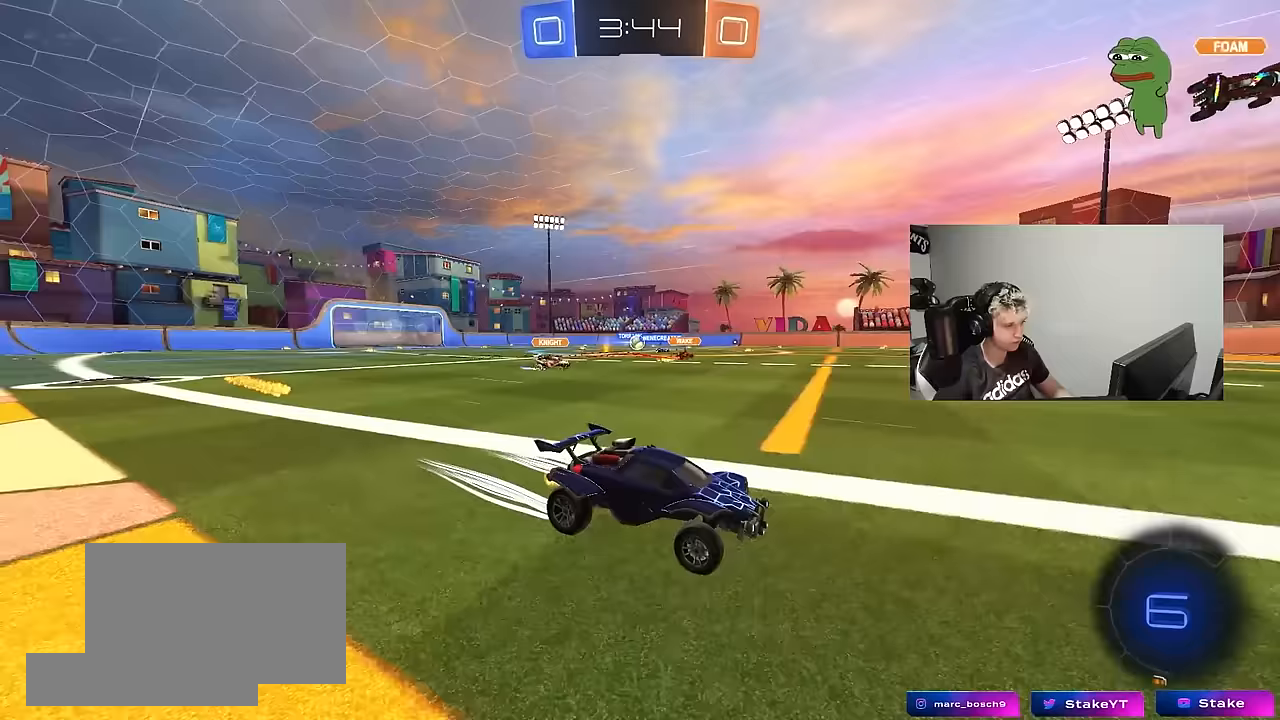
{"keys": ["w"], "mouse": ["left"], "mouse_move": "still", "events": [[50, "a", "up"], [467, "mouse_left", "down"]]}
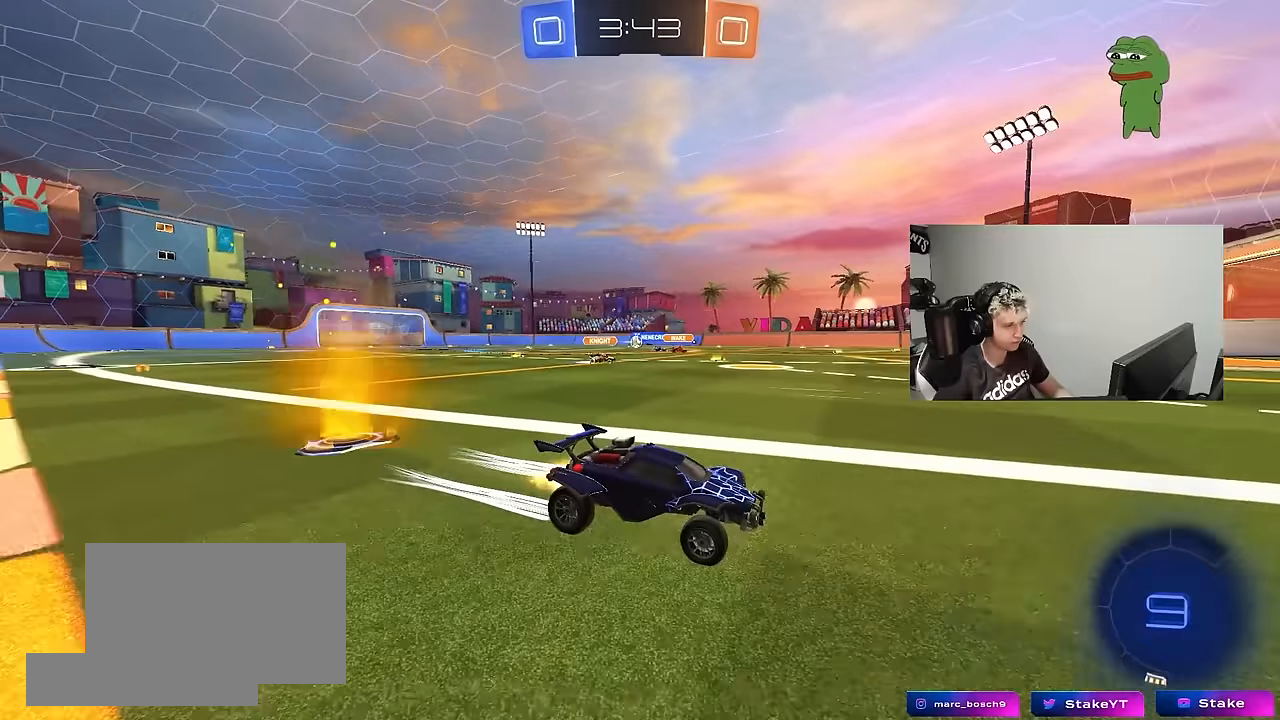
{"keys": ["w"], "mouse": [], "mouse_move": "still", "events": [[117, "a", "down"], [117, "mouse_left", "up"], [200, "a", "up"], [300, "a", "down"], [483, "a", "up"]]}
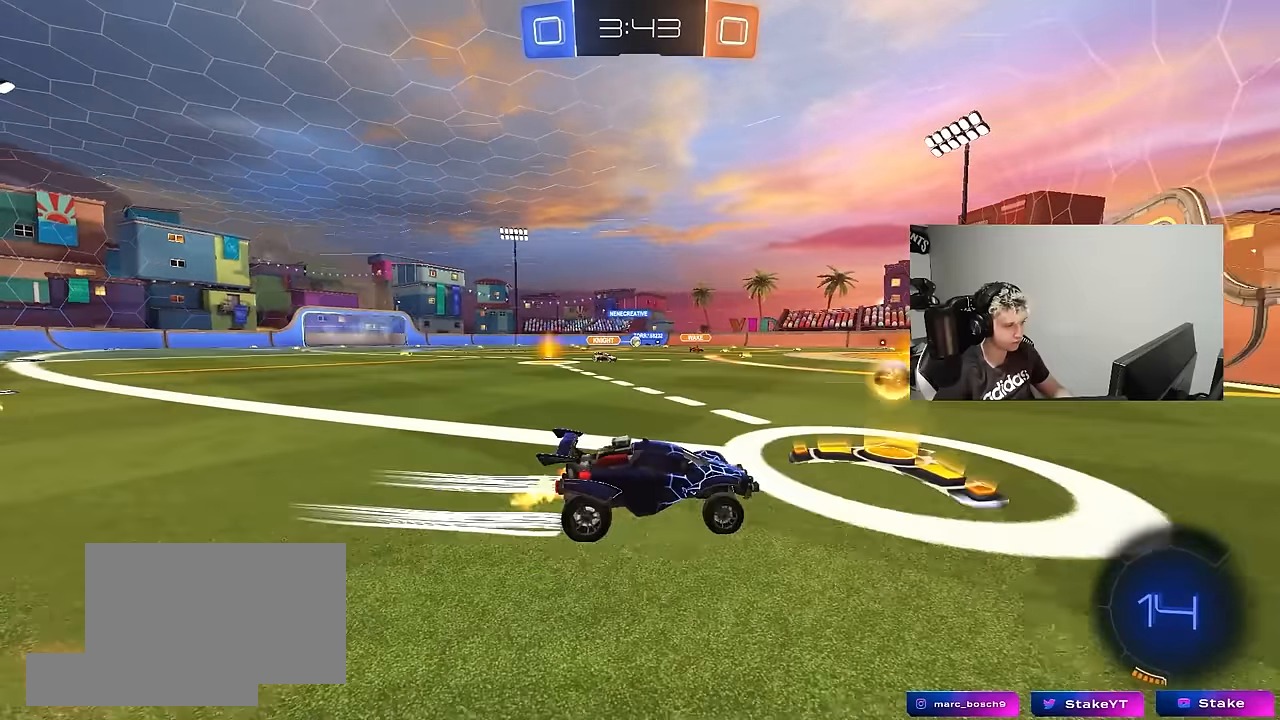
{"keys": ["w"], "mouse": [], "mouse_move": "still", "events": [[33, "d", "down"], [183, "d", "up"], [183, "w", "up"], [267, "a", "down"], [450, "a", "up"], [450, "w", "down"]]}
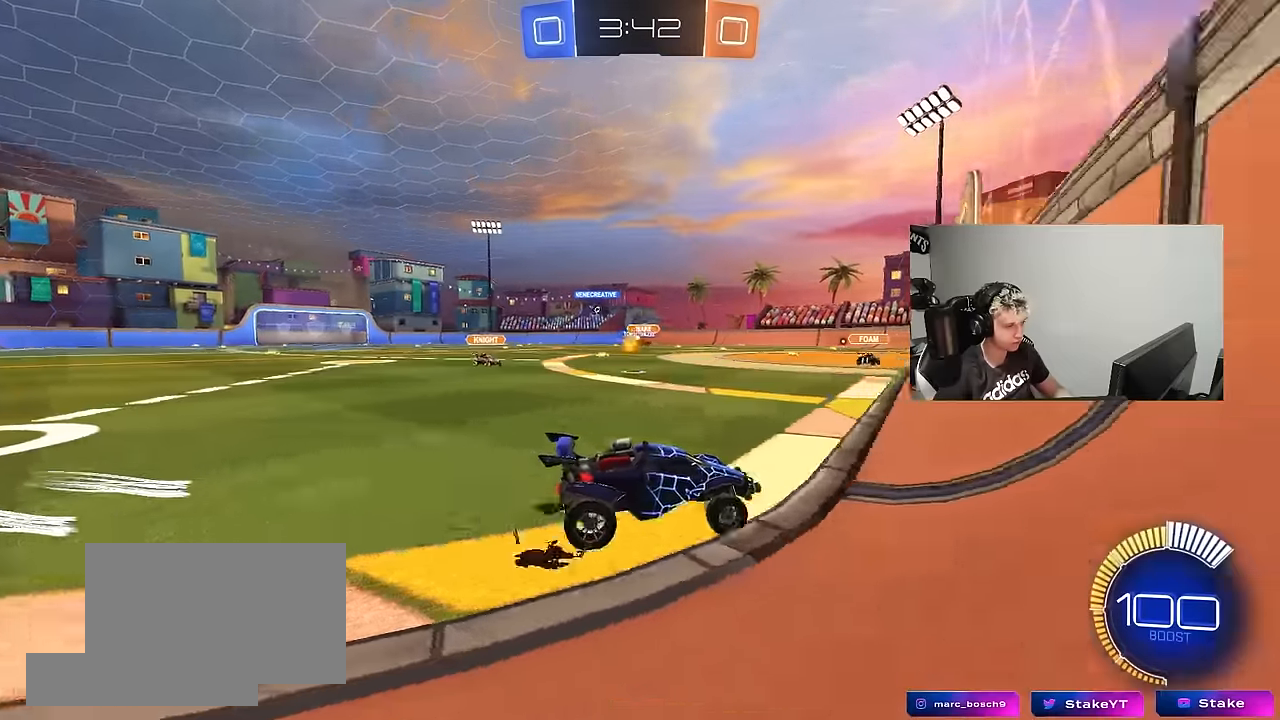
{"keys": ["d", "s"], "mouse": [], "mouse_move": "still", "events": [[50, "a", "down"], [283, "a", "up"], [333, "w", "up"], [417, "d", "down"], [417, "s", "down"]]}
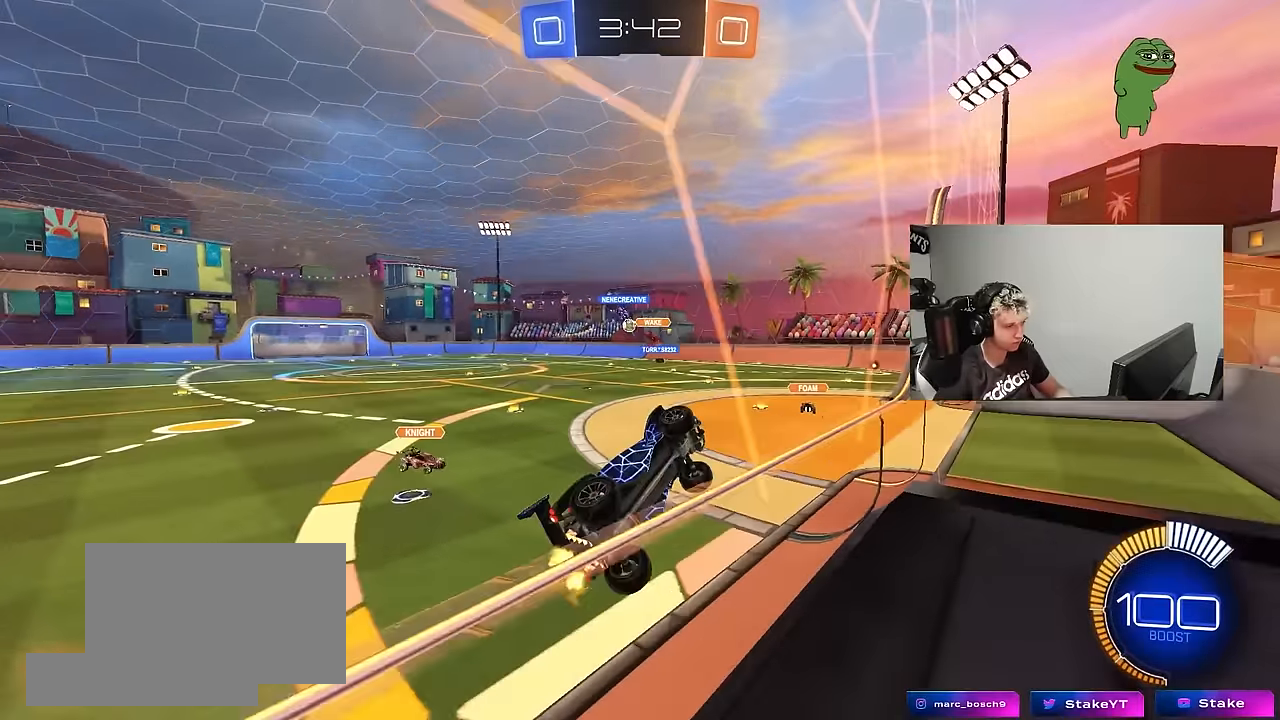
{"keys": ["d", "s"], "mouse": ["left", "right"], "mouse_move": "still", "events": [[67, "a", "down"], [67, "d", "up"], [117, "a", "up"], [150, "d", "down"], [150, "s", "up"], [250, "mouse_right", "down"], [250, "w", "down"], [300, "s", "down"], [300, "w", "up"], [433, "mouse_left", "down"]]}
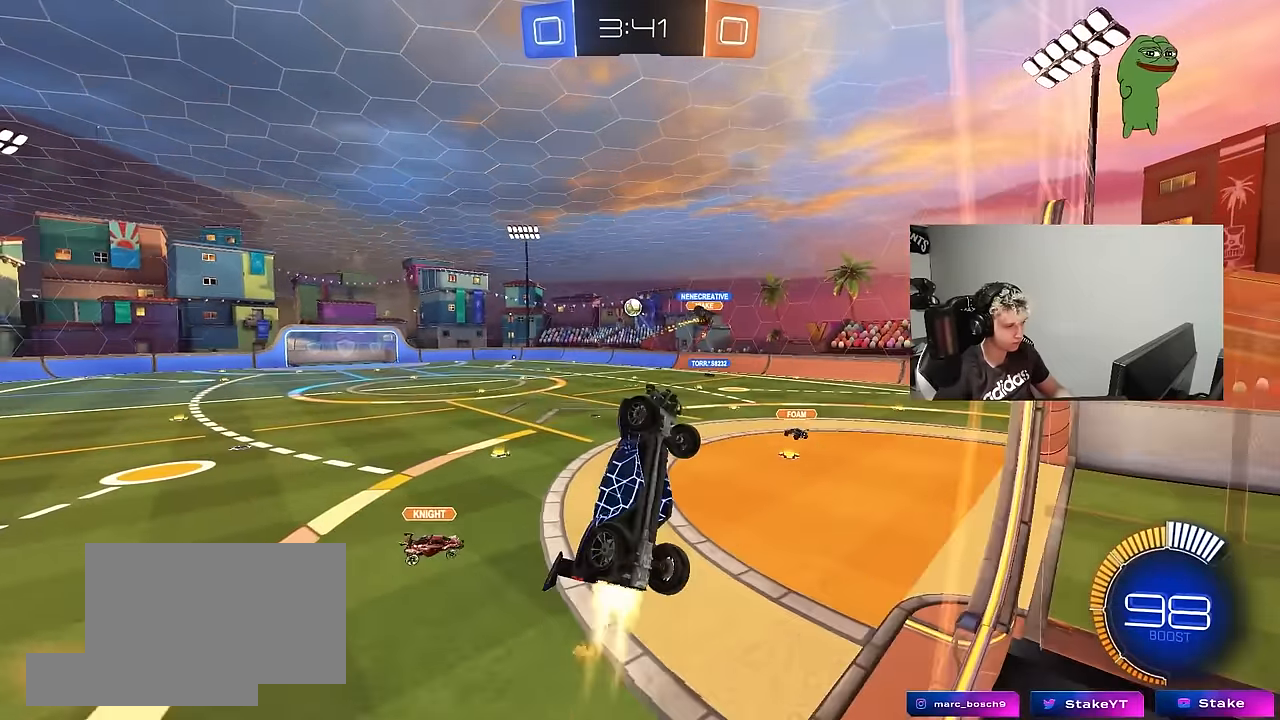
{"keys": ["a", "shift"], "mouse": ["left"], "mouse_move": "still", "events": [[33, "a", "down"], [33, "d", "up"], [33, "mouse_right", "up"], [33, "s", "up"], [33, "shift", "down"], [133, "w", "down"], [217, "w", "up"], [367, "s", "down"], [450, "s", "up"]]}
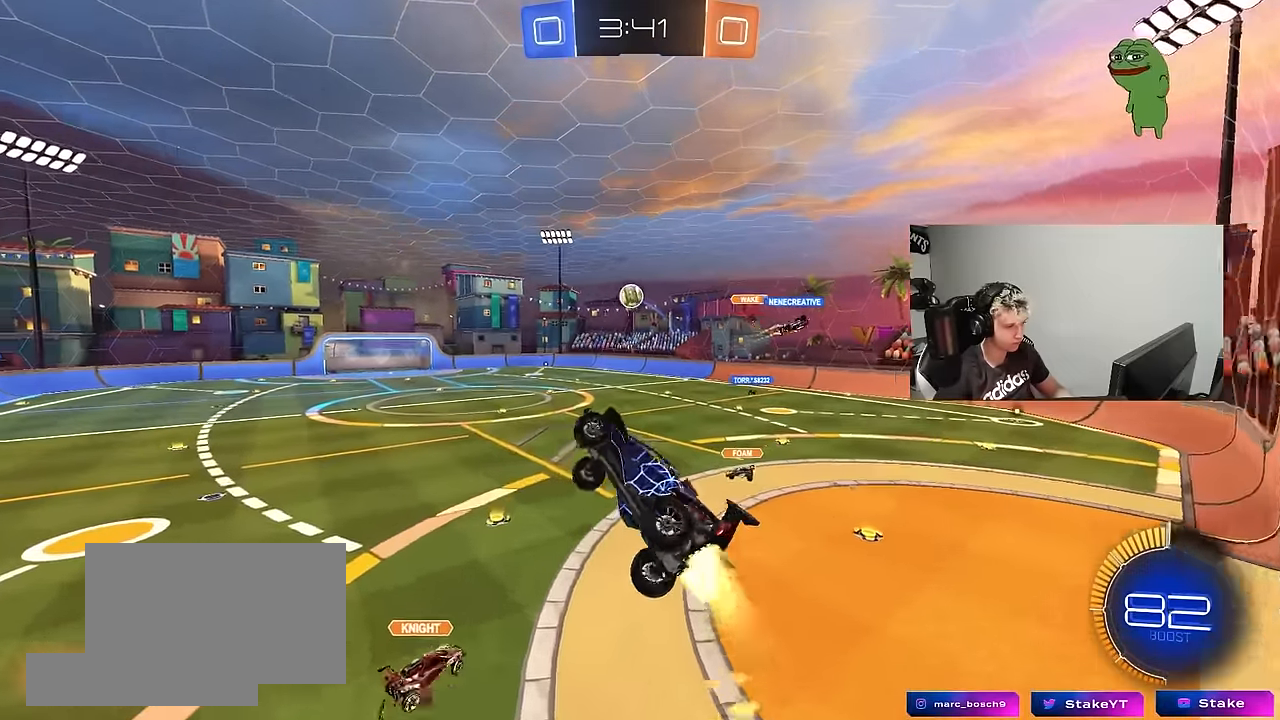
{"keys": [], "mouse": ["left"], "events": [[100, "w", "down"], [150, "mouse_right", "down"], [200, "s", "down"], [233, "w", "up"], [283, "mouse_left", "up"], [383, "d", "down"], [383, "mouse_right", "up"], [383, "shift", "up"], [433, "a", "up"], [467, "d", "up"], [467, "mouse_left", "down"], [467, "s", "up"]]}
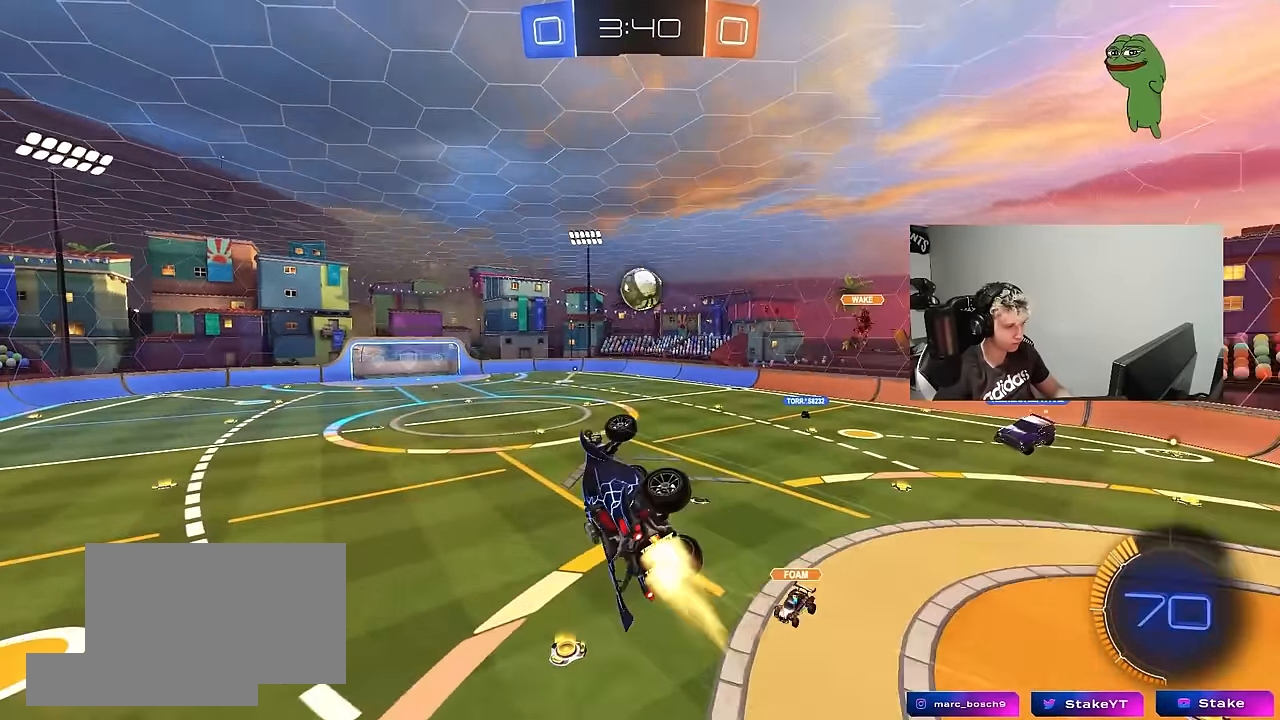
{"keys": ["d", "s"], "mouse": [], "mouse_move": "still", "events": [[67, "a", "down"], [67, "w", "down"], [117, "shift", "down"], [217, "mouse_left", "up"], [217, "w", "up"], [250, "s", "down"], [433, "shift", "up"], [483, "a", "up"], [483, "d", "down"]]}
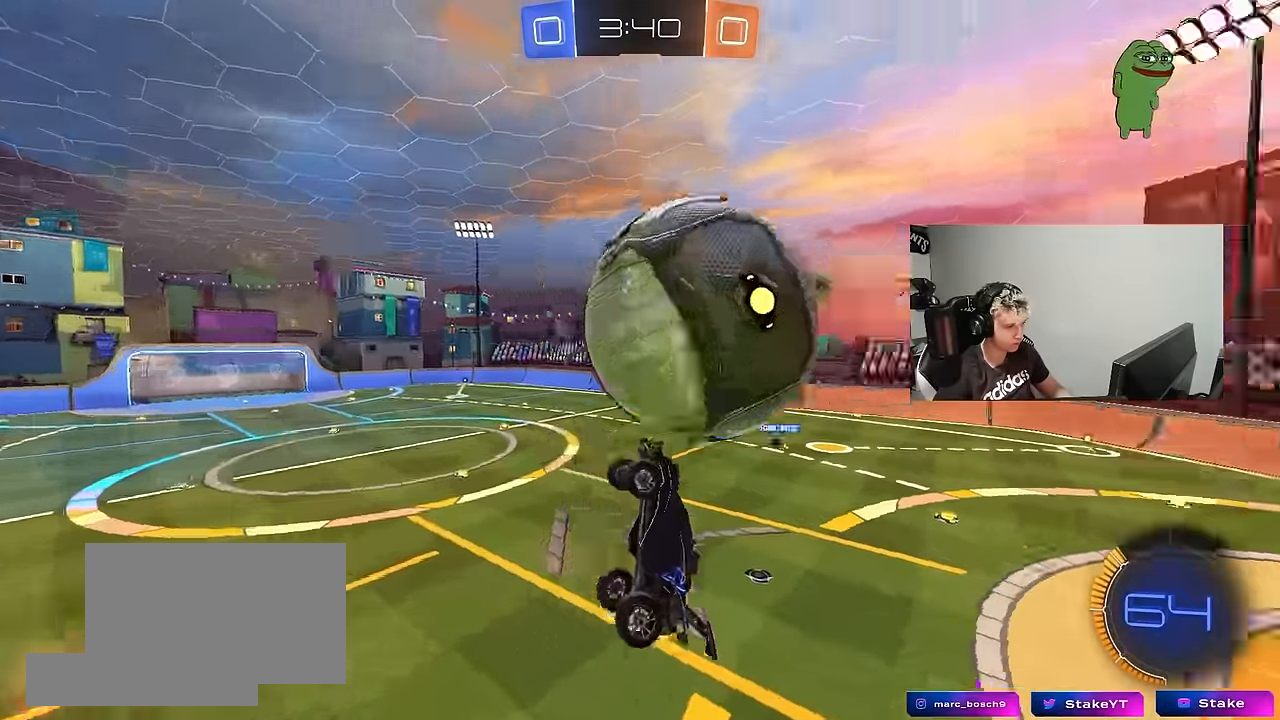
{"keys": ["a", "s"], "mouse": [], "mouse_move": "still", "events": [[367, "a", "down"], [367, "d", "up"]]}
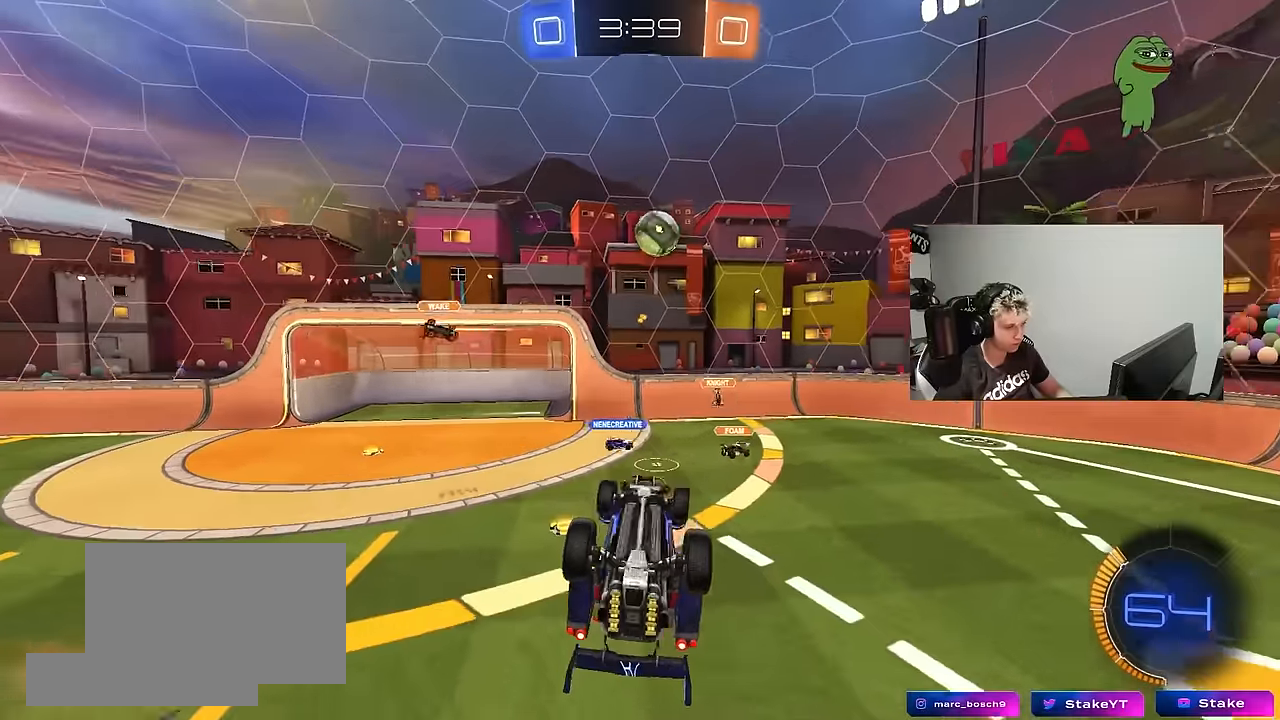
{"keys": ["w"], "mouse": [], "mouse_move": "still", "events": [[234, "d", "down"], [334, "d", "up"], [384, "a", "up"], [384, "s", "up"], [467, "w", "down"]]}
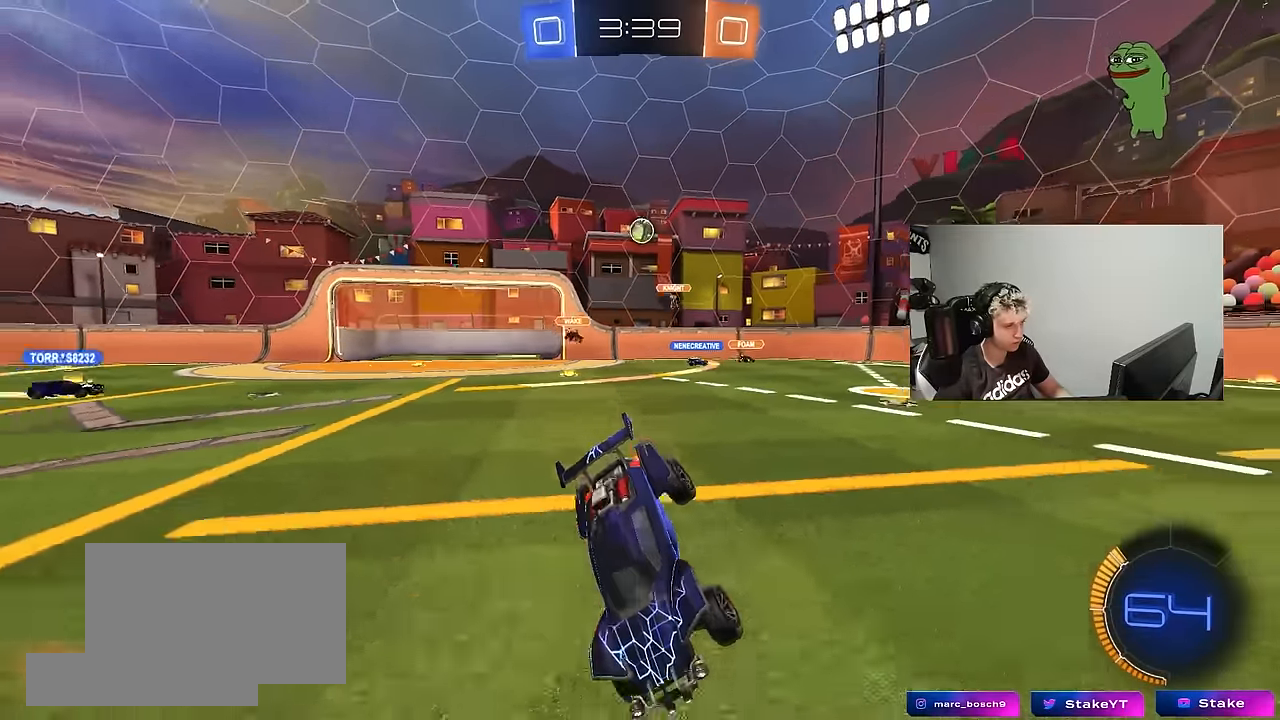
{"keys": ["d", "w"], "mouse": [], "mouse_move": "still", "events": [[67, "d", "down"], [117, "d", "up"], [250, "a", "down"], [350, "a", "up"], [400, "d", "down"]]}
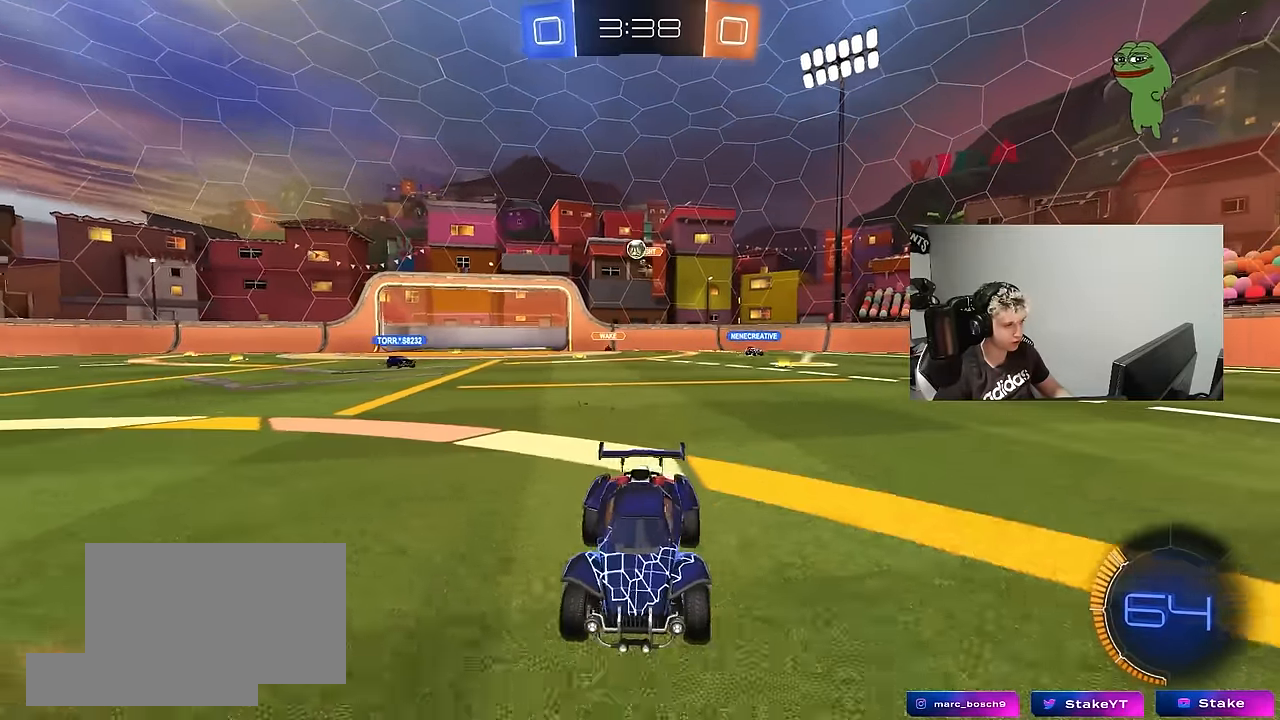
{"keys": ["d", "w"], "mouse": [], "mouse_move": "still", "events": [[317, "shift", "down"], [500, "shift", "up"]]}
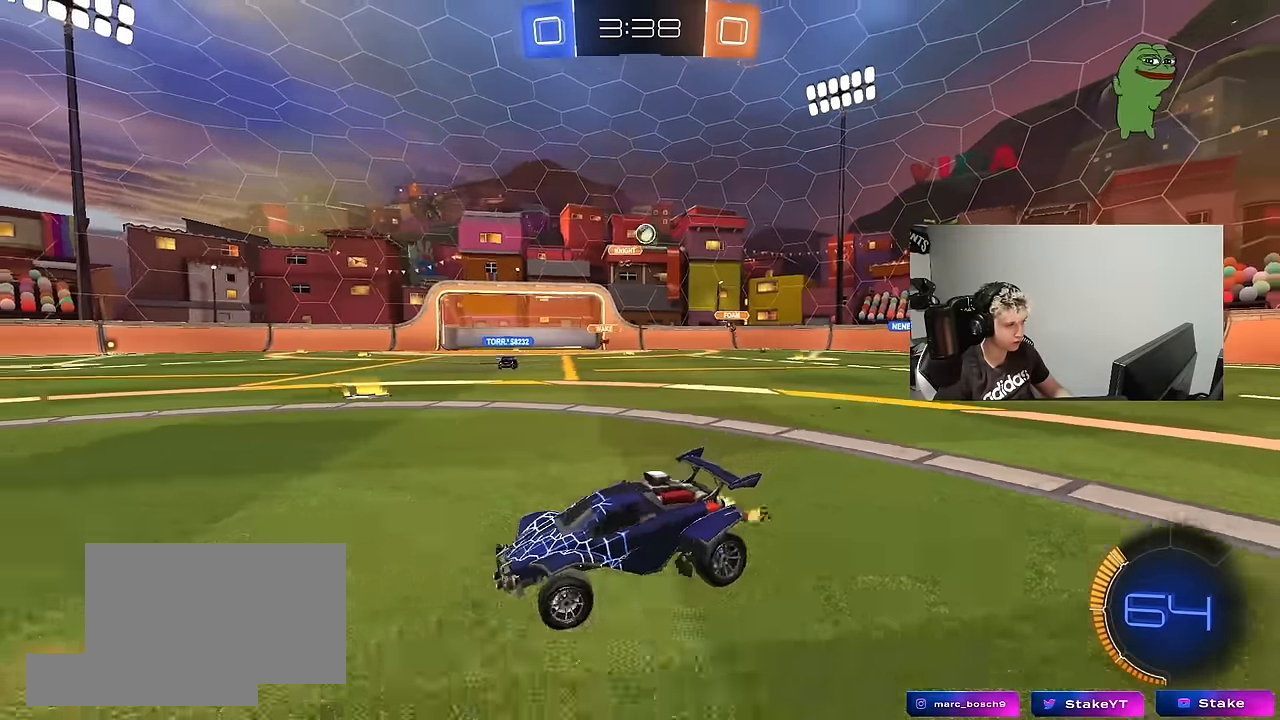
{"keys": ["d", "w"], "mouse": [], "mouse_move": "still", "events": []}
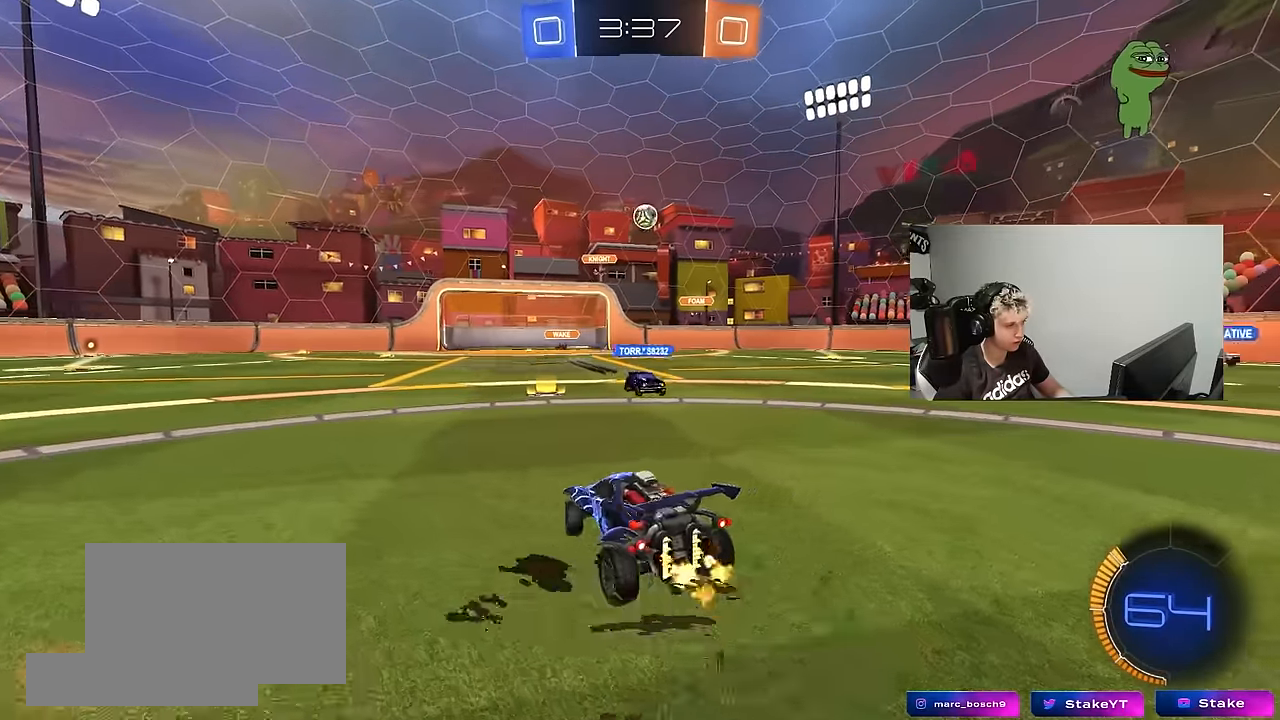
{"keys": ["w"], "mouse": ["left"], "mouse_move": "still", "events": [[67, "w", "up"], [117, "d", "up"], [117, "mouse_left", "down"], [117, "mouse_right", "down"], [167, "a", "down"], [167, "s", "down"], [350, "mouse_right", "up"], [350, "s", "up"], [434, "a", "up"], [484, "w", "down"]]}
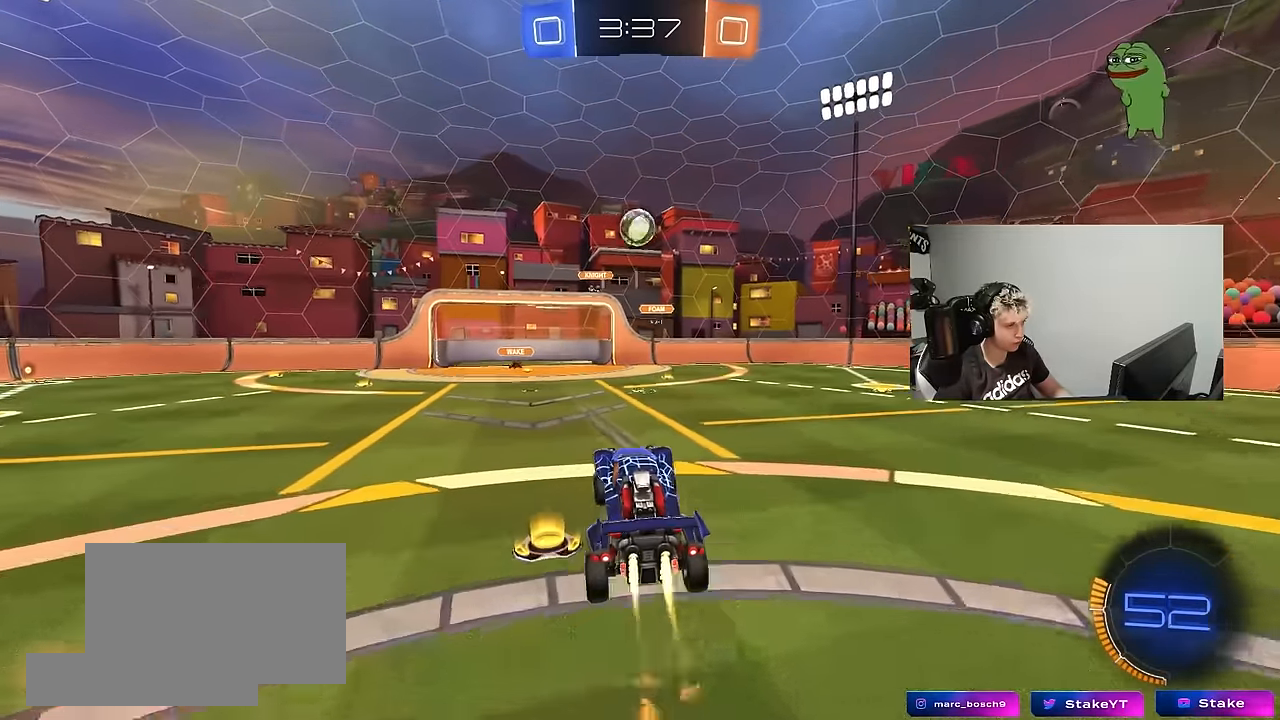
{"keys": ["w"], "mouse": ["left"], "mouse_move": "still", "events": [[84, "w", "up"], [267, "d", "down"], [417, "a", "down"], [417, "d", "up"], [450, "w", "down"], [500, "a", "up"]]}
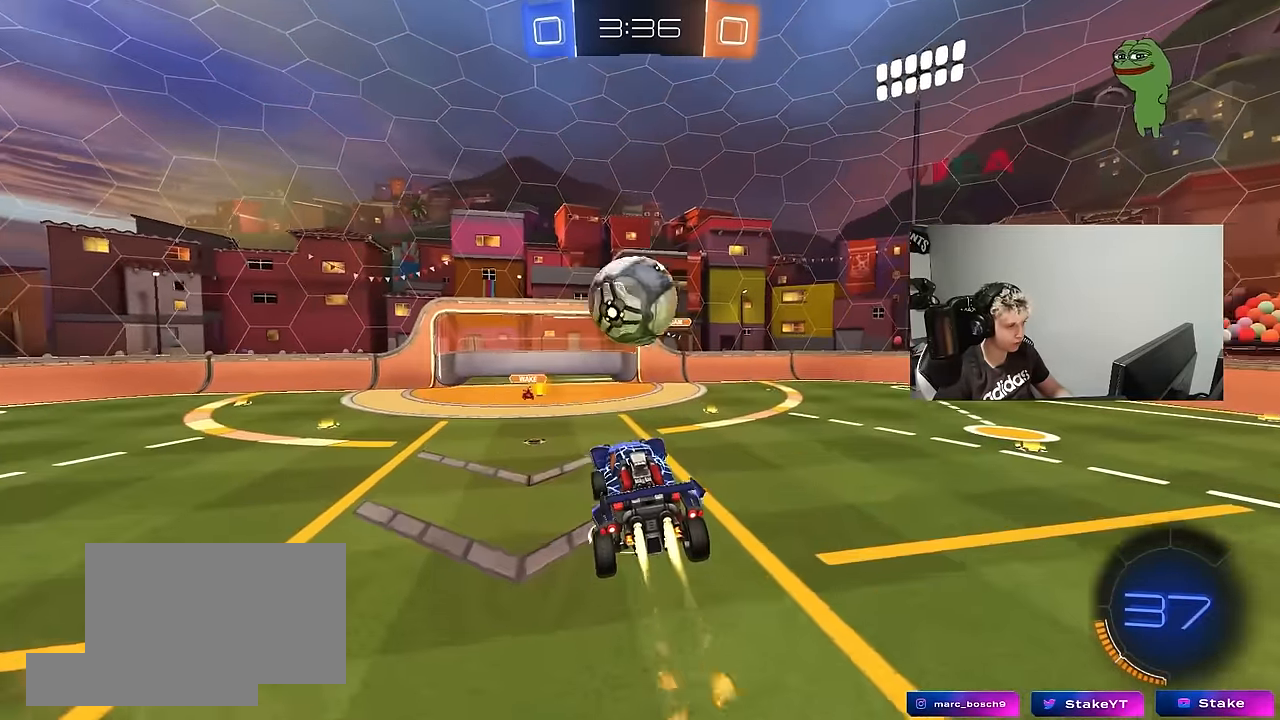
{"keys": ["a", "s", "shift"], "mouse": ["left"], "mouse_move": "still", "events": [[100, "a", "down"], [100, "shift", "down"], [150, "mouse_right", "down"], [284, "s", "down"], [284, "w", "up"], [334, "mouse_right", "up"]]}
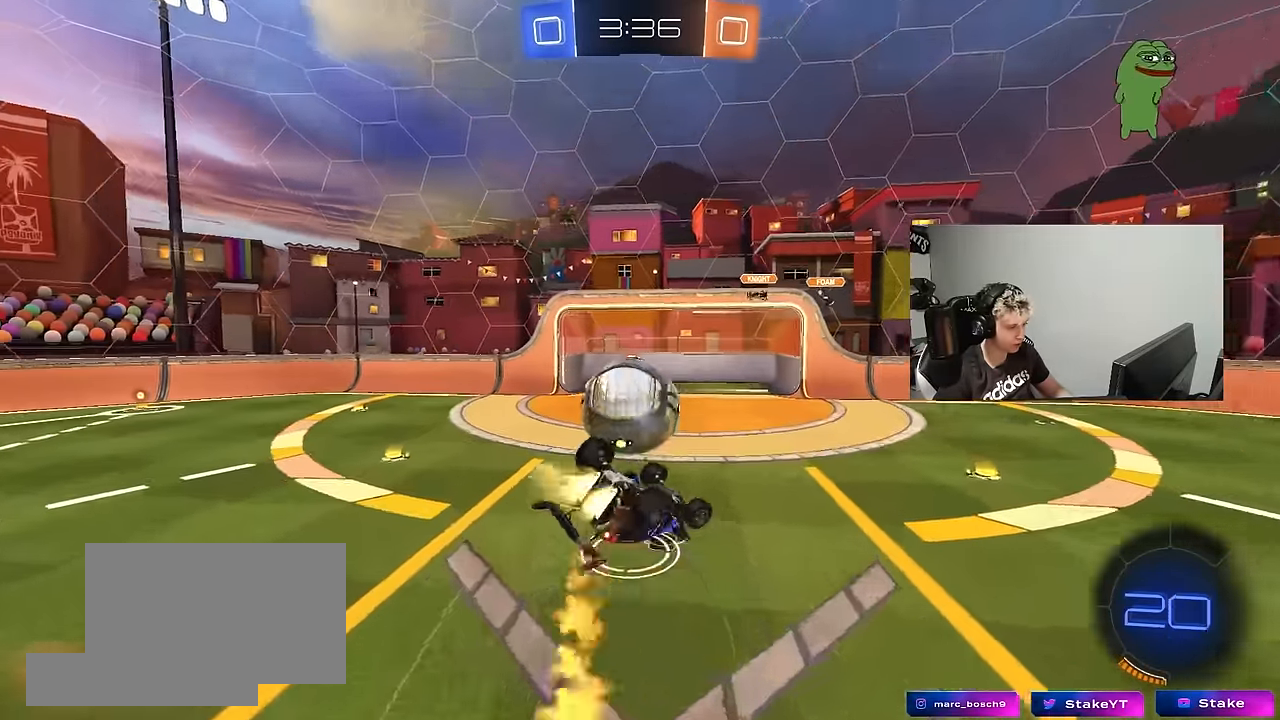
{"keys": ["a", "s"], "mouse": [], "mouse_move": "still", "events": [[67, "mouse_left", "up"], [117, "s", "up"], [300, "s", "down"], [434, "shift", "up"]]}
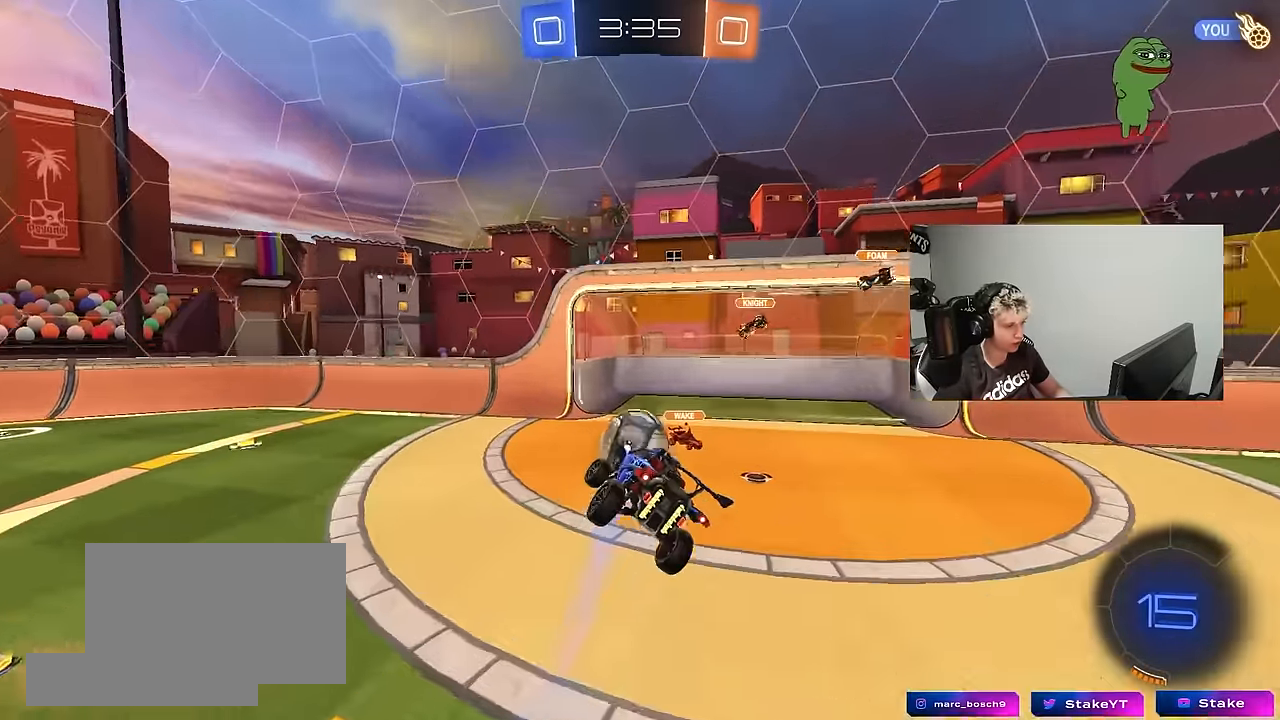
{"keys": [], "mouse": [], "mouse_move": "still", "events": [[34, "a", "up"], [34, "s", "up"], [400, "a", "down"], [500, "a", "up"]]}
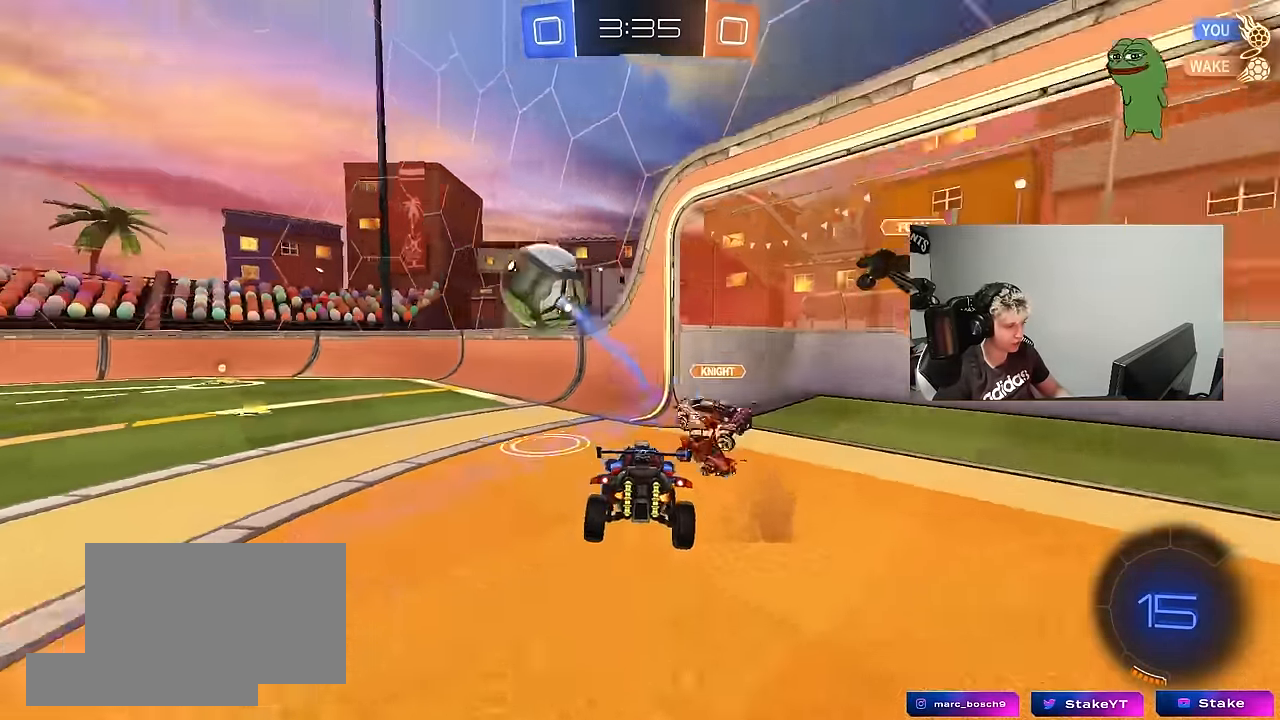
{"keys": ["d", "w"], "mouse": [], "mouse_move": "still", "events": [[150, "w", "down"], [184, "a", "down"], [434, "a", "up"], [467, "d", "down"]]}
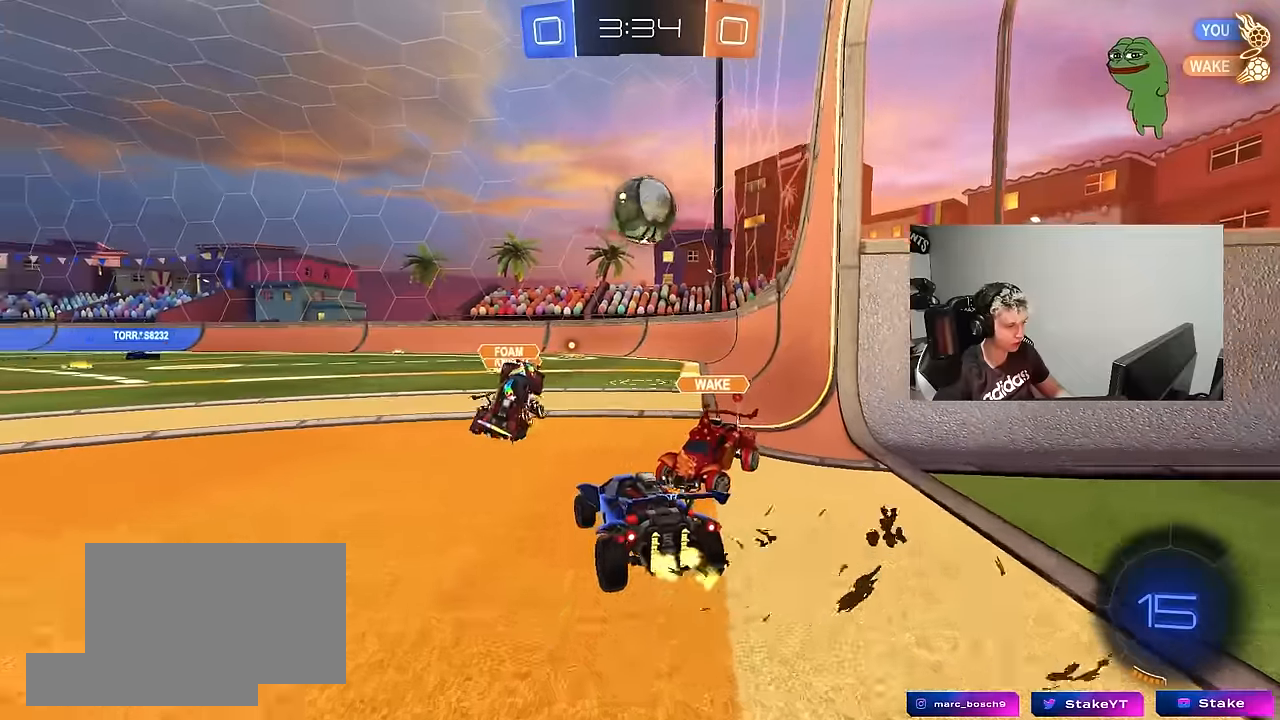
{"keys": ["d", "w"], "mouse": [], "mouse_move": "up-left", "events": [[167, "a", "down"], [167, "d", "up"], [400, "a", "up"], [434, "d", "down"]]}
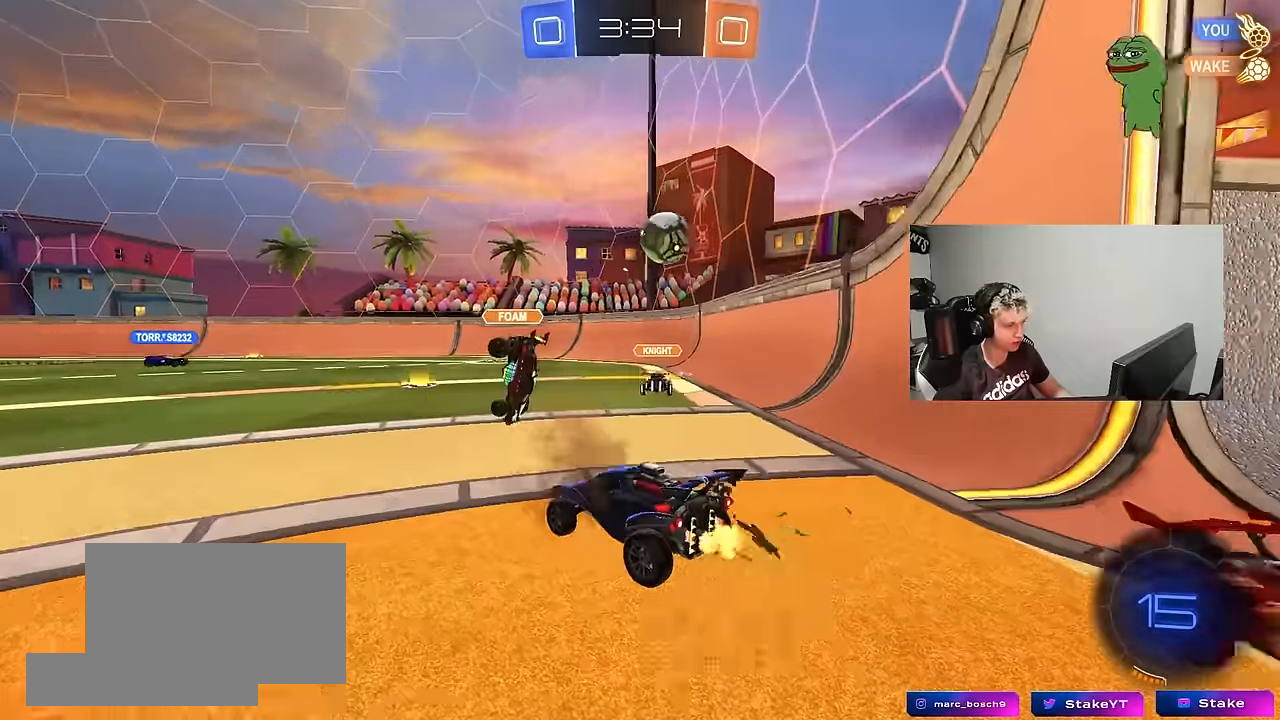
{"keys": ["a", "w"], "mouse": [], "mouse_move": "still", "events": [[167, "d", "up"], [417, "a", "down"]]}
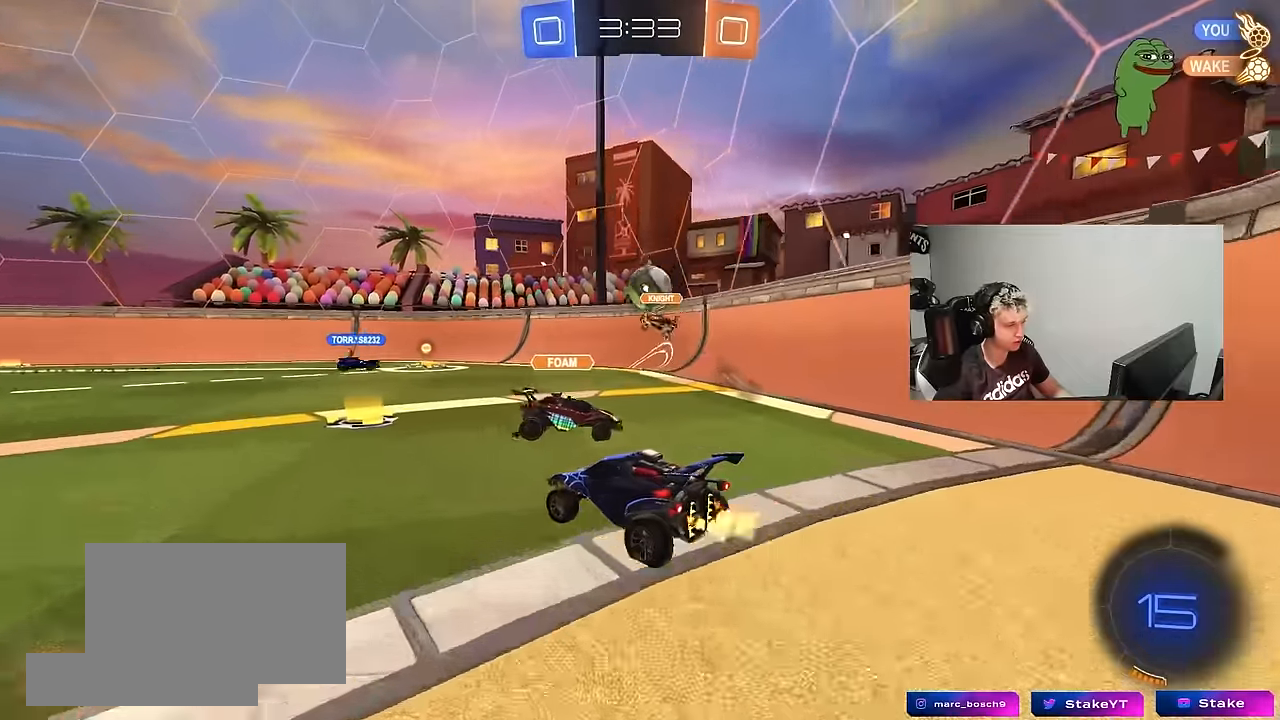
{"keys": ["d", "w"], "mouse": ["left"], "mouse_move": "still", "events": [[50, "a", "up"], [100, "d", "down"], [184, "d", "up"], [234, "a", "down"], [434, "a", "up"], [434, "mouse_left", "down"], [467, "d", "down"]]}
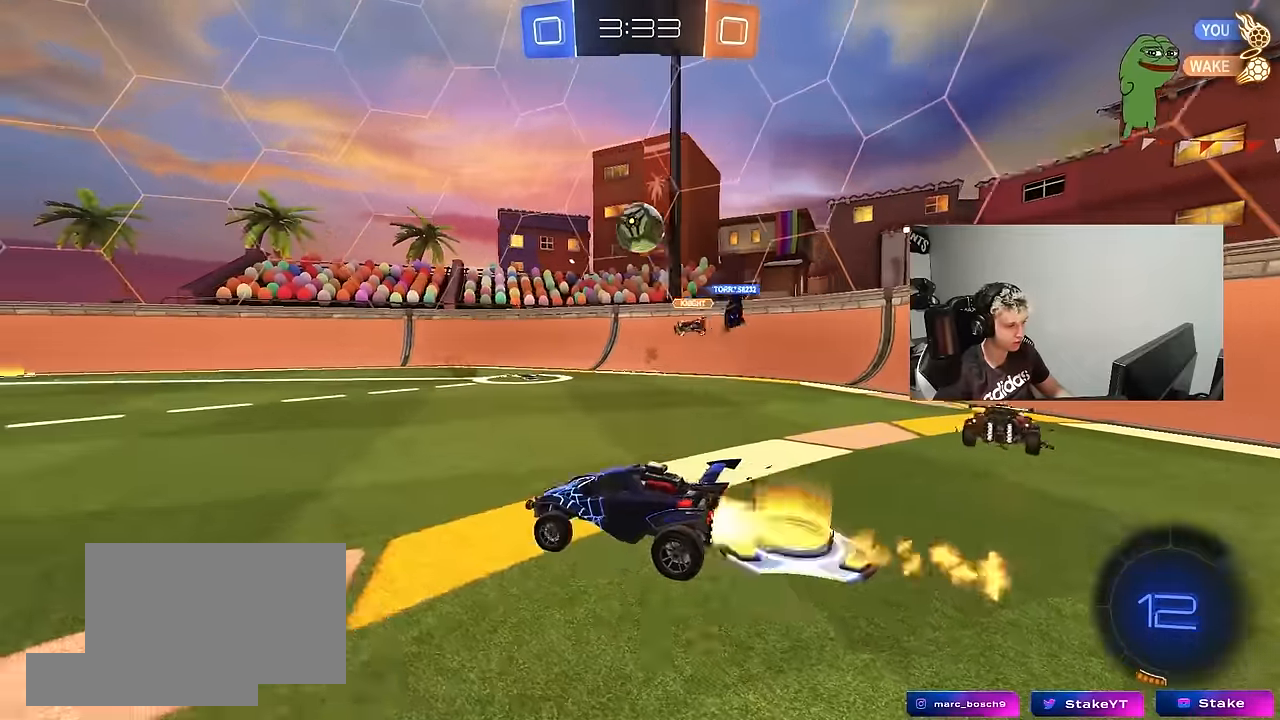
{"keys": ["a", "s", "shift"], "mouse": ["left"], "mouse_move": "up-right", "events": [[17, "mouse_right", "down"], [67, "d", "up"], [117, "a", "down"], [117, "mouse_right", "up"], [117, "shift", "down"], [117, "space", "down"], [167, "mouse_right", "down"], [200, "s", "down"], [200, "space", "up"], [200, "w", "up"], [350, "mouse_left", "up"], [400, "mouse_right", "up"], [484, "mouse_left", "down"]]}
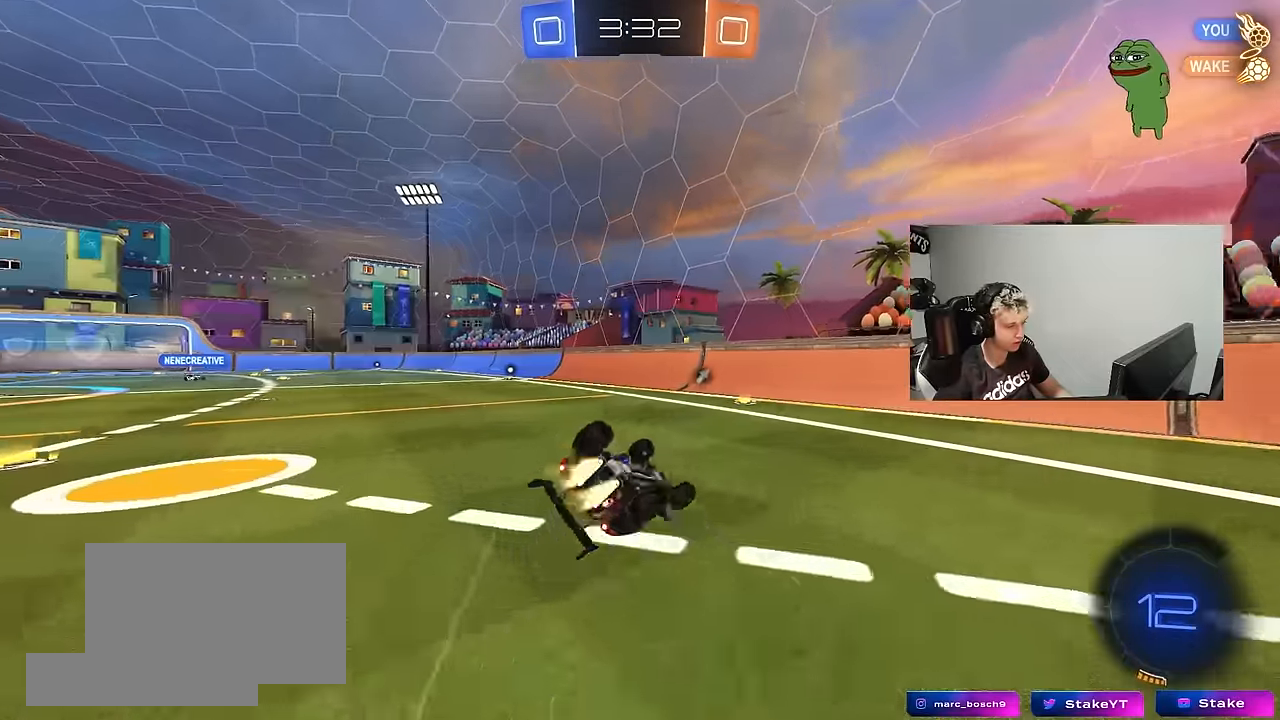
{"keys": [], "mouse": [], "mouse_move": "still", "events": [[134, "s", "up"], [267, "s", "down"], [367, "mouse_left", "up"], [400, "s", "up"], [450, "shift", "up"], [500, "a", "up"]]}
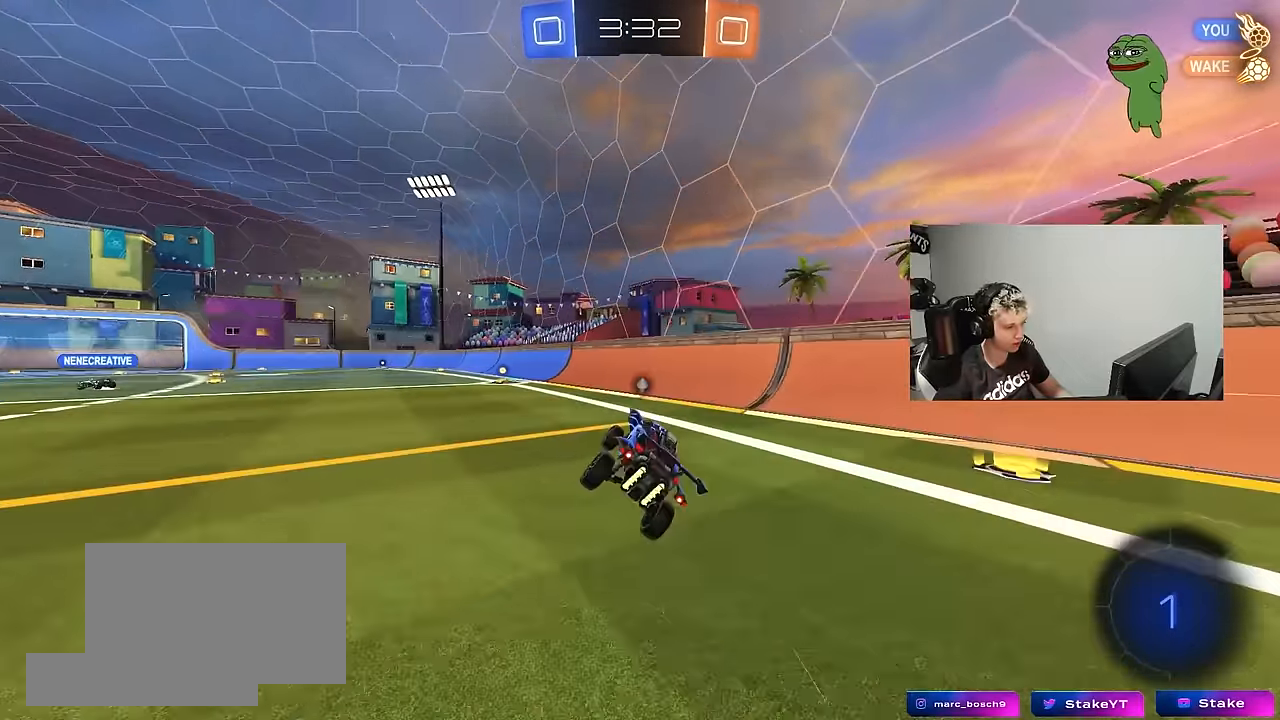
{"keys": ["space", "w"], "mouse": [], "mouse_move": "still", "events": [[150, "a", "down"], [150, "w", "down"], [234, "mouse_left", "down"], [384, "a", "up"], [434, "space", "down"], [467, "mouse_left", "up"]]}
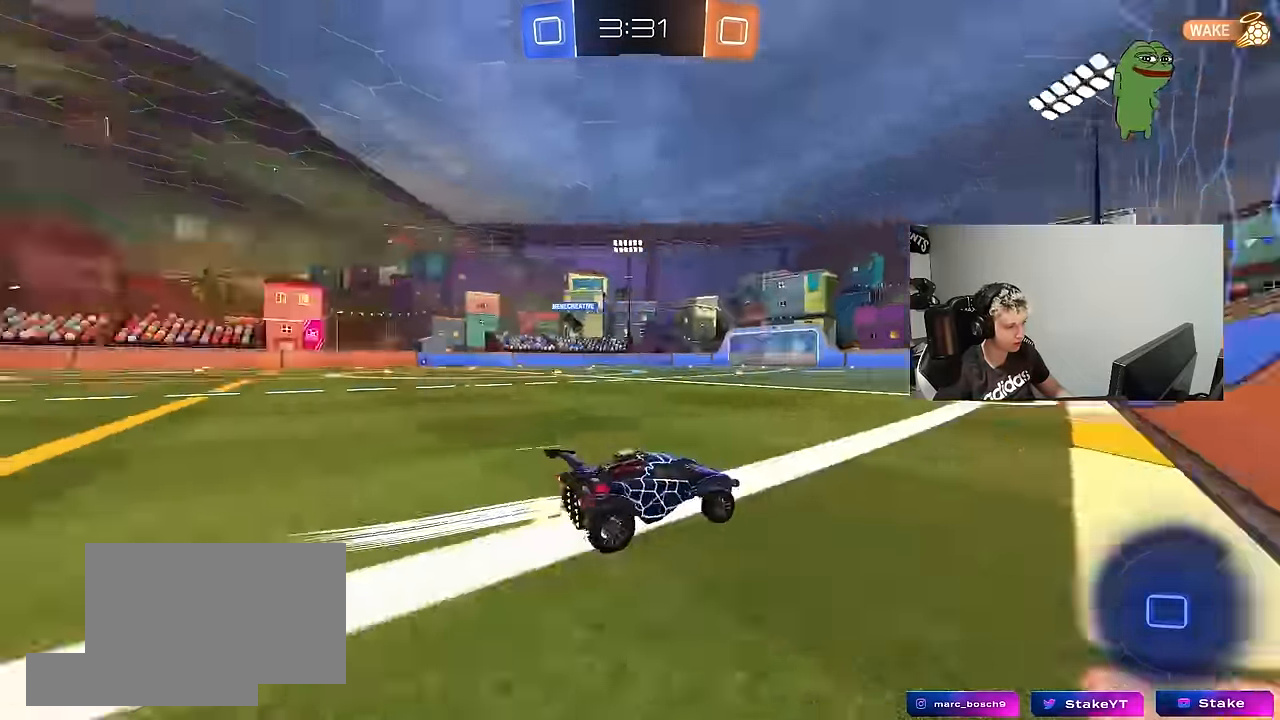
{"keys": ["a", "w"], "mouse": ["left"], "mouse_move": "still", "events": [[117, "space", "up"], [250, "a", "down"], [250, "shift", "down"], [300, "mouse_left", "down"], [400, "shift", "up"]]}
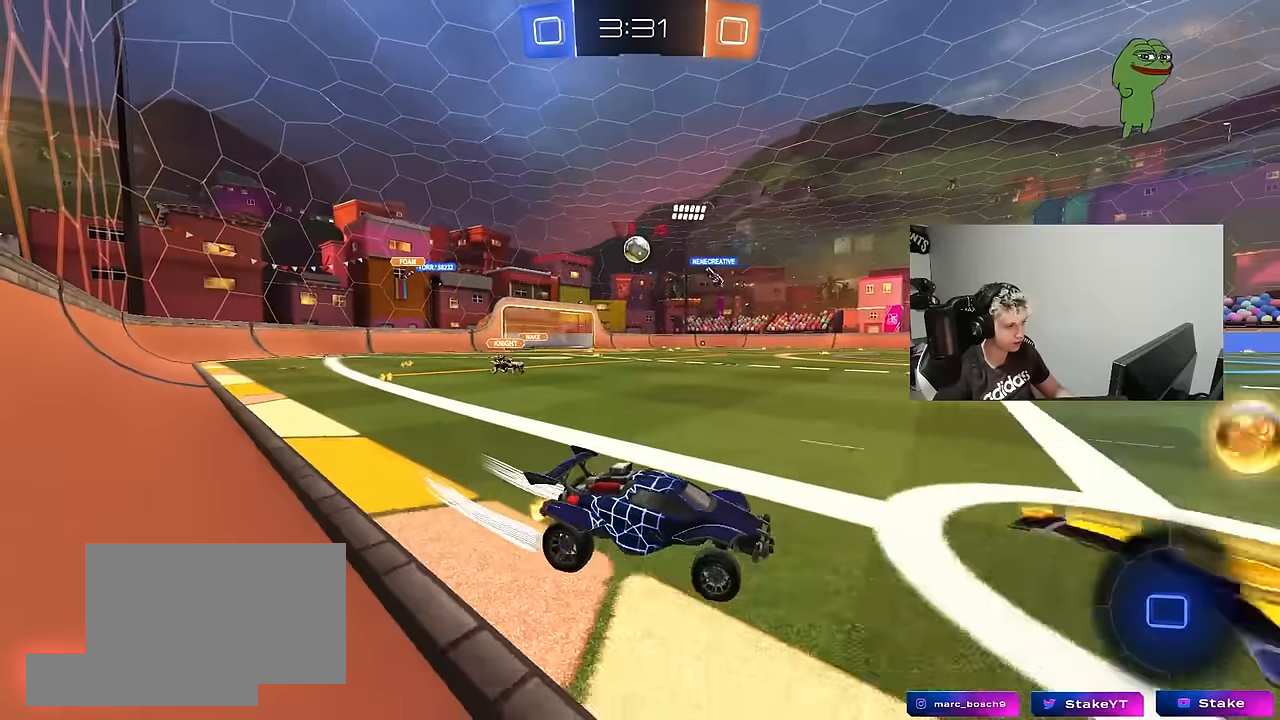
{"keys": ["w"], "mouse": ["left"], "mouse_move": "still", "events": [[184, "mouse_left", "up"], [267, "mouse_left", "down"], [500, "a", "up"]]}
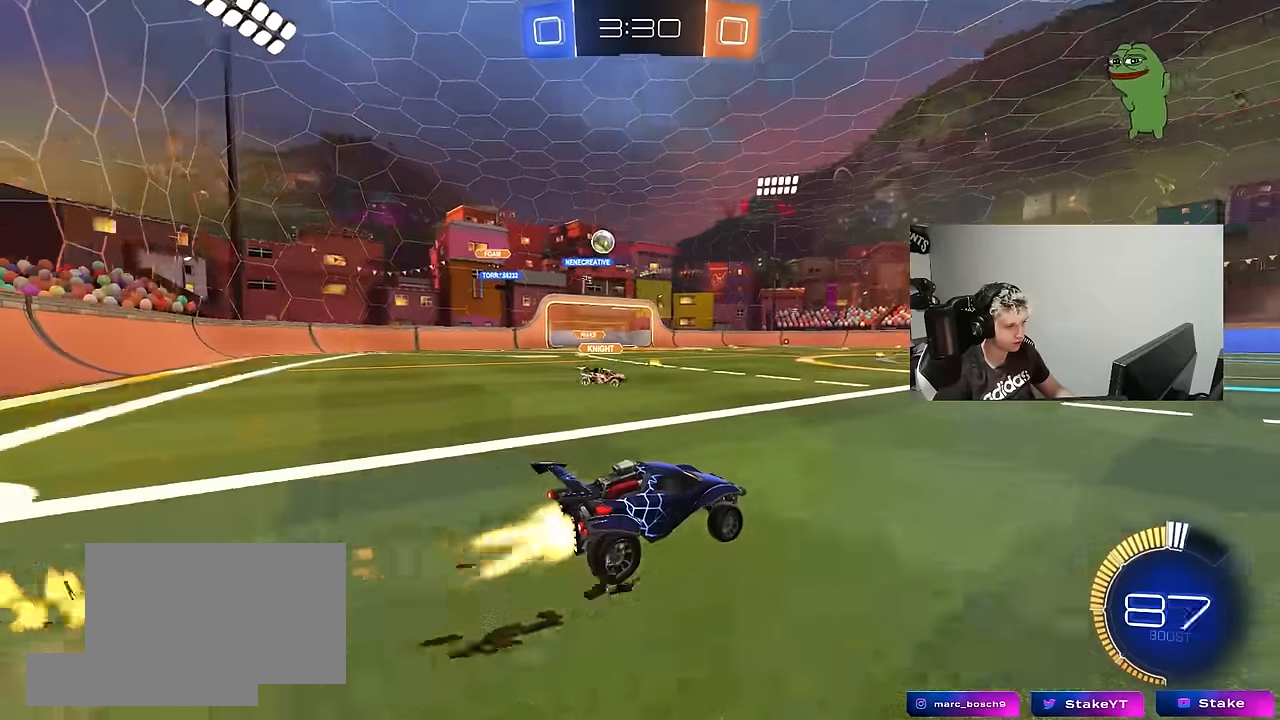
{"keys": ["a", "w"], "mouse": [], "mouse_move": "still", "events": [[284, "mouse_left", "up"], [384, "a", "down"]]}
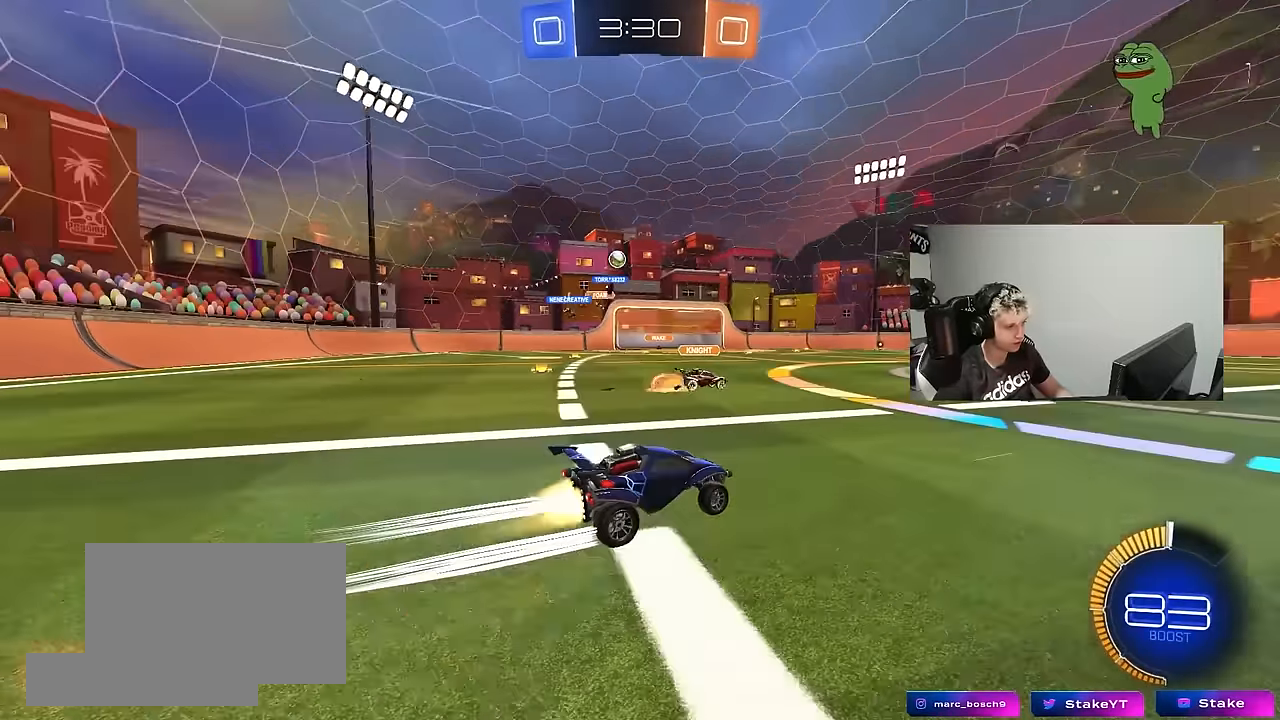
{"keys": ["a"], "mouse": [], "mouse_move": "still", "events": [[17, "mouse_left", "down"], [67, "a", "up"], [117, "mouse_left", "up"], [250, "a", "down"], [350, "w", "up"]]}
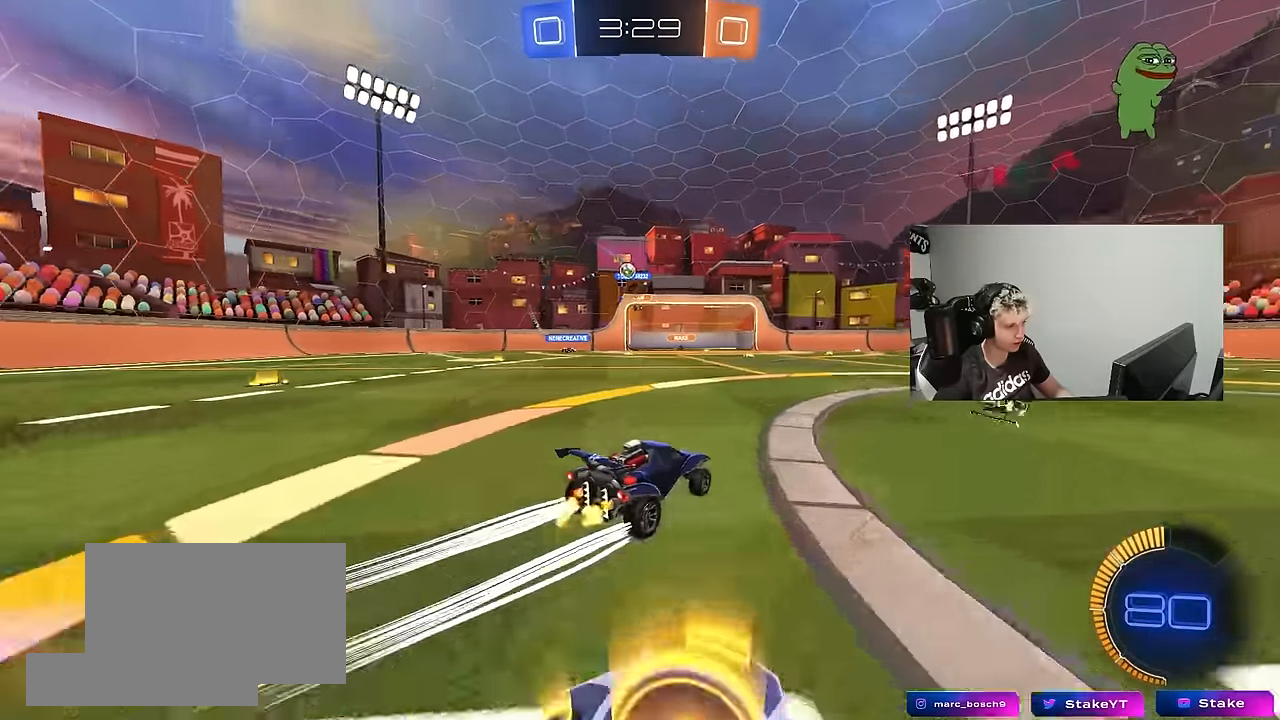
{"keys": ["d"], "mouse": [], "mouse_move": "still", "events": [[84, "w", "down"], [167, "a", "up"], [267, "w", "up"], [467, "d", "down"]]}